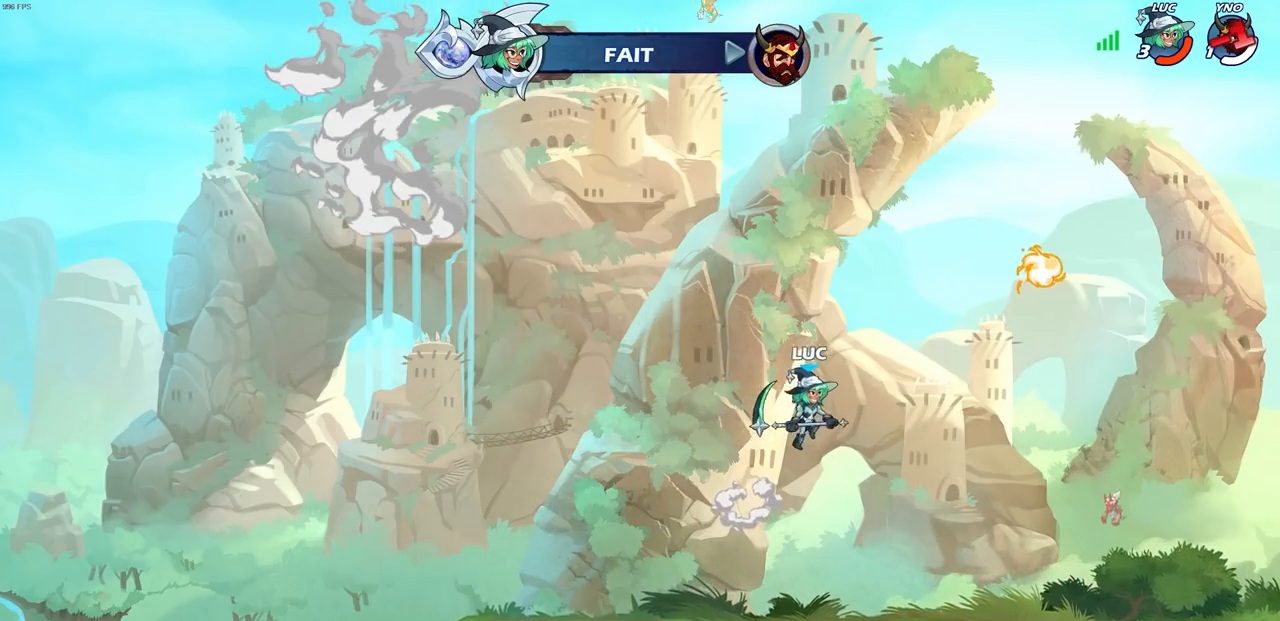
Gameplay with a controller (PlayStation layout); each line is a JSON object with the inputs held at the frame after it. "events" lists button and stick changes between this image and that frame as [ms after this image, input, new state], when the widget could be followed in between.
{"buttons": [], "left_stick": "center", "right_stick": "center", "events": [[150, "CROSS", "down"], [250, "CIRCLE", "down"], [250, "CROSS", "up"], [400, "CIRCLE", "up"], [417, "left_stick", "center"]]}
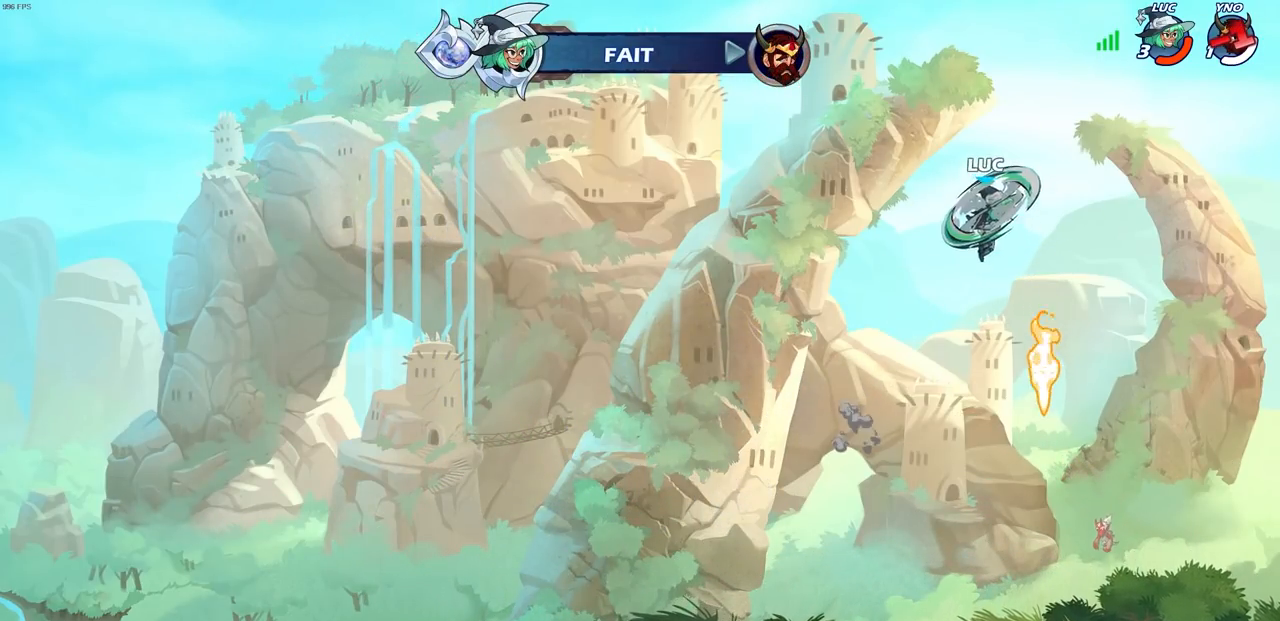
{"buttons": [], "left_stick": "up-left", "right_stick": "center", "events": [[383, "left_stick", "up-left"]]}
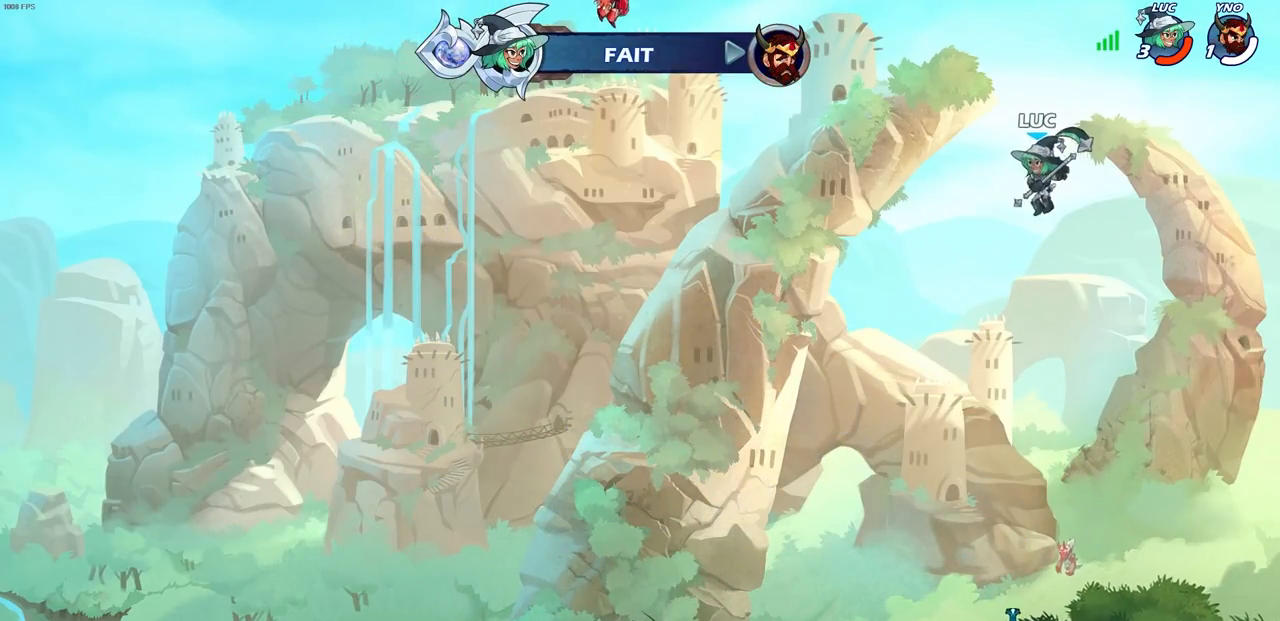
{"buttons": [], "left_stick": "center", "right_stick": "center", "events": [[50, "R1", "down"], [67, "left_stick", "up"], [150, "R1", "up"], [250, "left_stick", "center"]]}
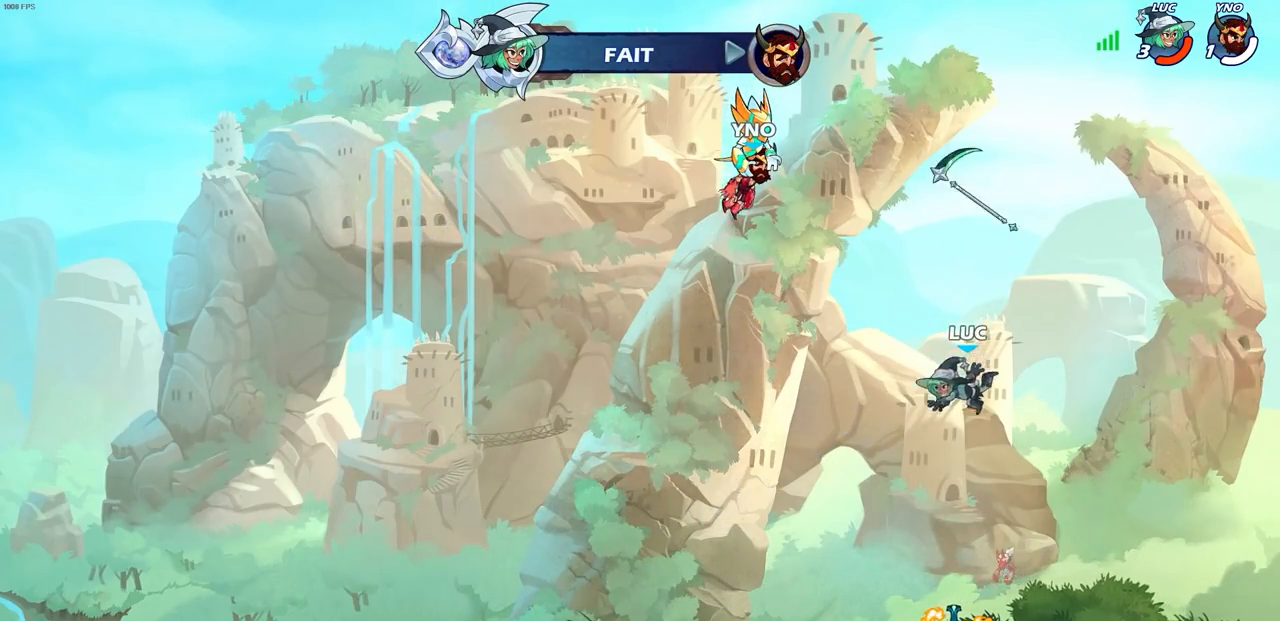
{"buttons": [], "left_stick": "up-left", "right_stick": "center", "events": [[33, "left_stick", "down-left"], [300, "R1", "down"], [383, "CROSS", "down"], [400, "left_stick", "up-left"], [467, "CROSS", "up"], [483, "R1", "up"]]}
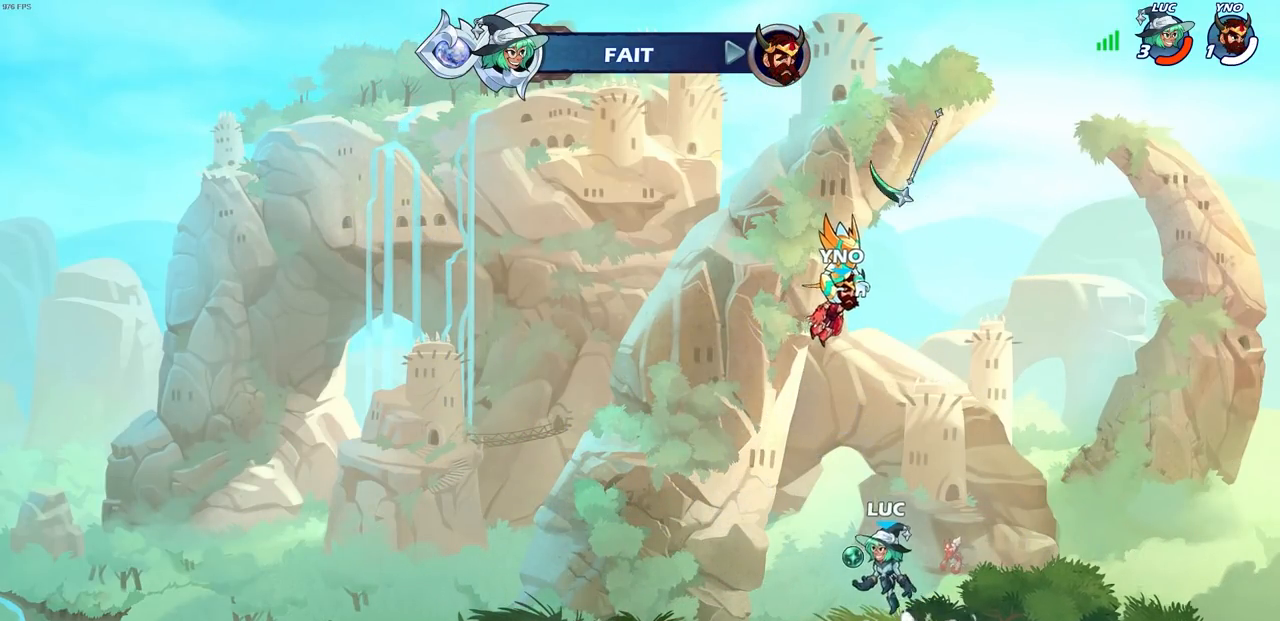
{"buttons": [], "left_stick": "up", "right_stick": "center", "events": [[133, "CROSS", "down"], [133, "left_stick", "up-right"], [250, "CROSS", "up"], [350, "CROSS", "down"], [433, "CROSS", "up"], [500, "left_stick", "up"]]}
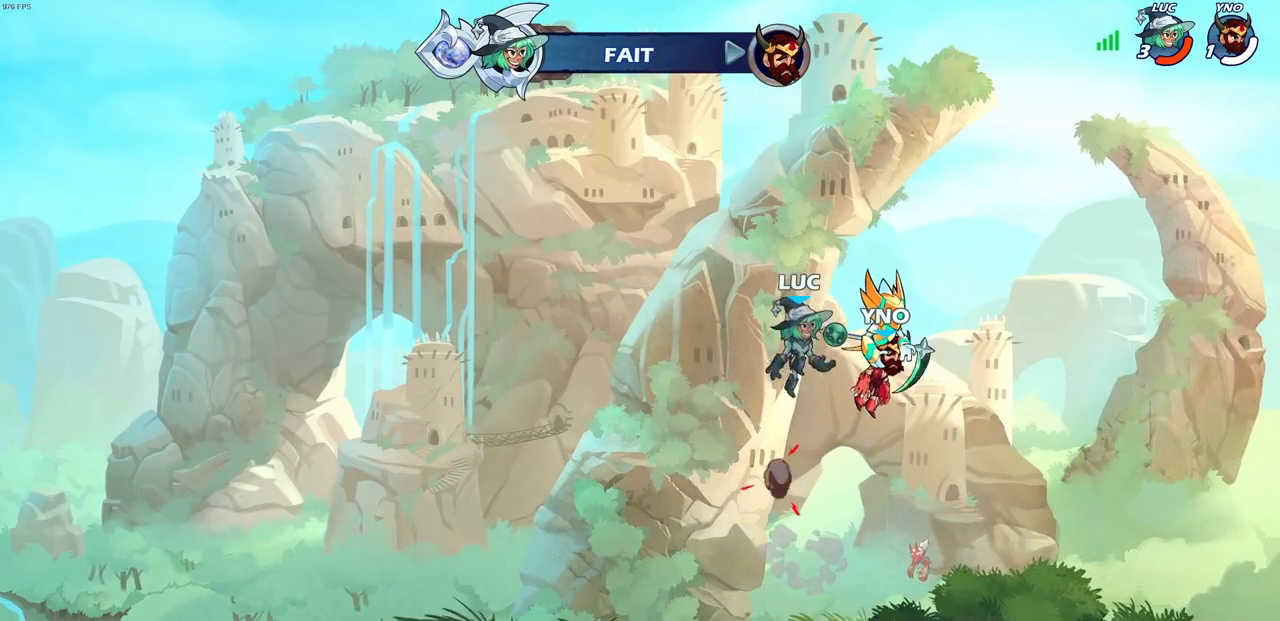
{"buttons": [], "left_stick": "right", "right_stick": "center", "events": [[67, "R1", "down"], [167, "R1", "up"], [233, "left_stick", "center"], [483, "left_stick", "right"]]}
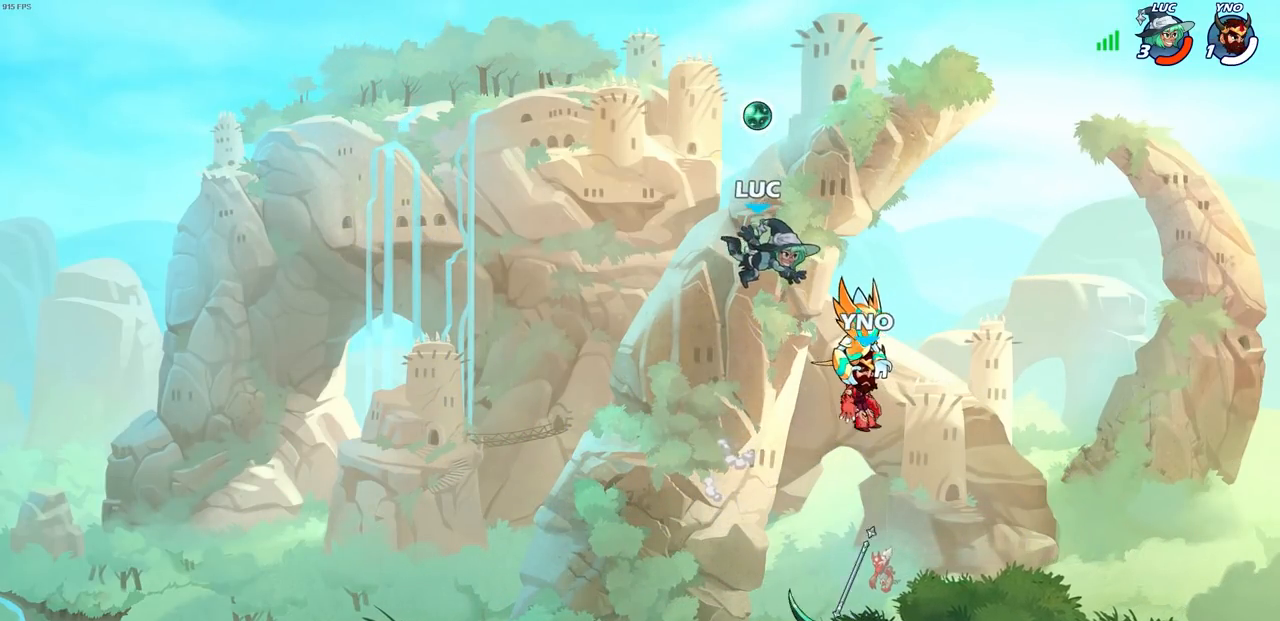
{"buttons": [], "left_stick": "down-left", "right_stick": "center", "events": [[283, "left_stick", "down"], [333, "left_stick", "down-left"]]}
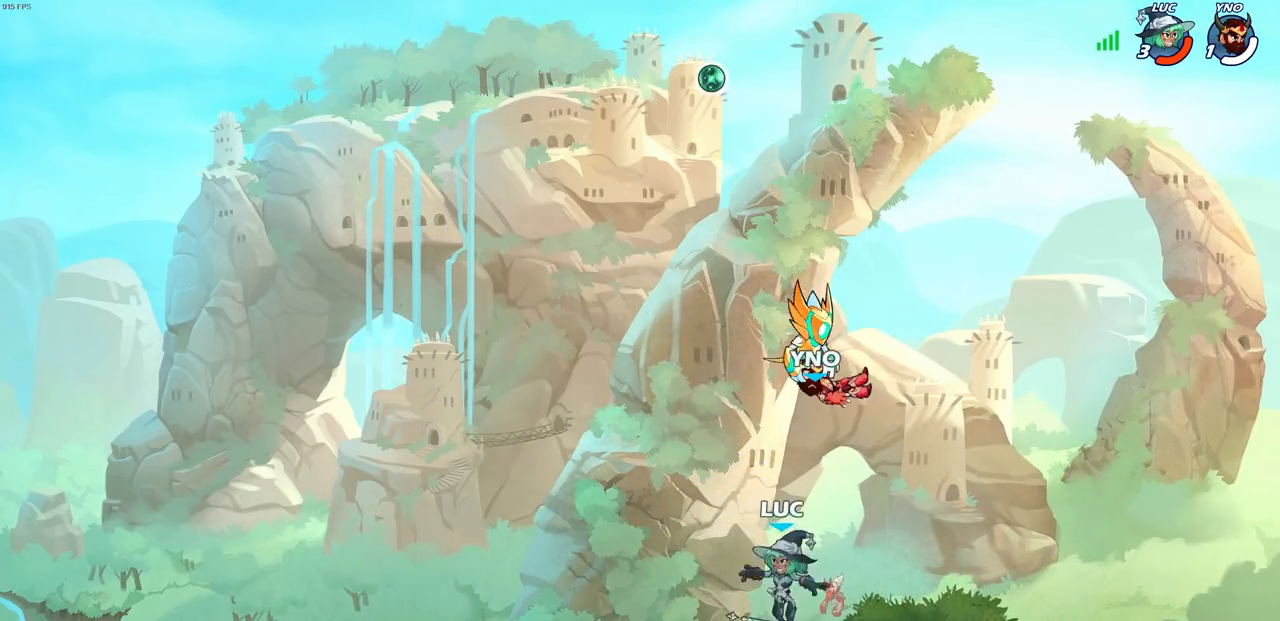
{"buttons": [], "left_stick": "up-left", "right_stick": "center", "events": [[33, "R1", "down"], [100, "left_stick", "left"], [150, "R1", "up"], [217, "left_stick", "up-left"], [250, "R2", "down"], [300, "CROSS", "down"], [433, "R2", "up"], [450, "CROSS", "up"]]}
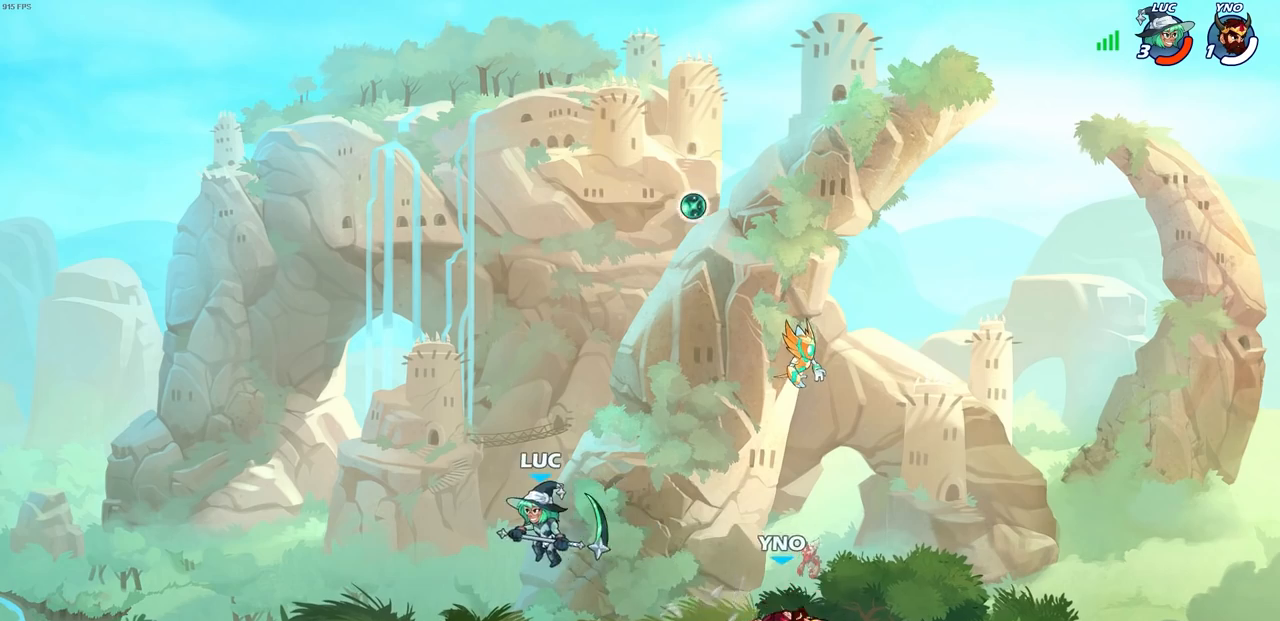
{"buttons": [], "left_stick": "up-left", "right_stick": "center", "events": [[167, "left_stick", "center"], [417, "left_stick", "up-left"]]}
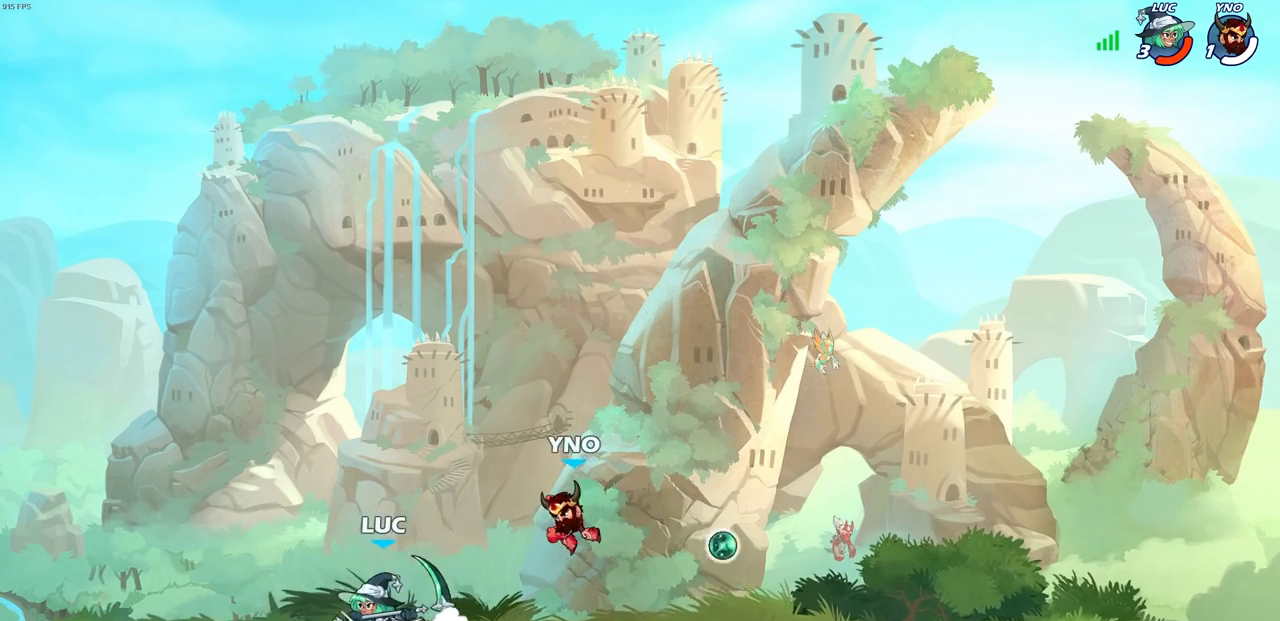
{"buttons": [], "left_stick": "right", "right_stick": "center"}
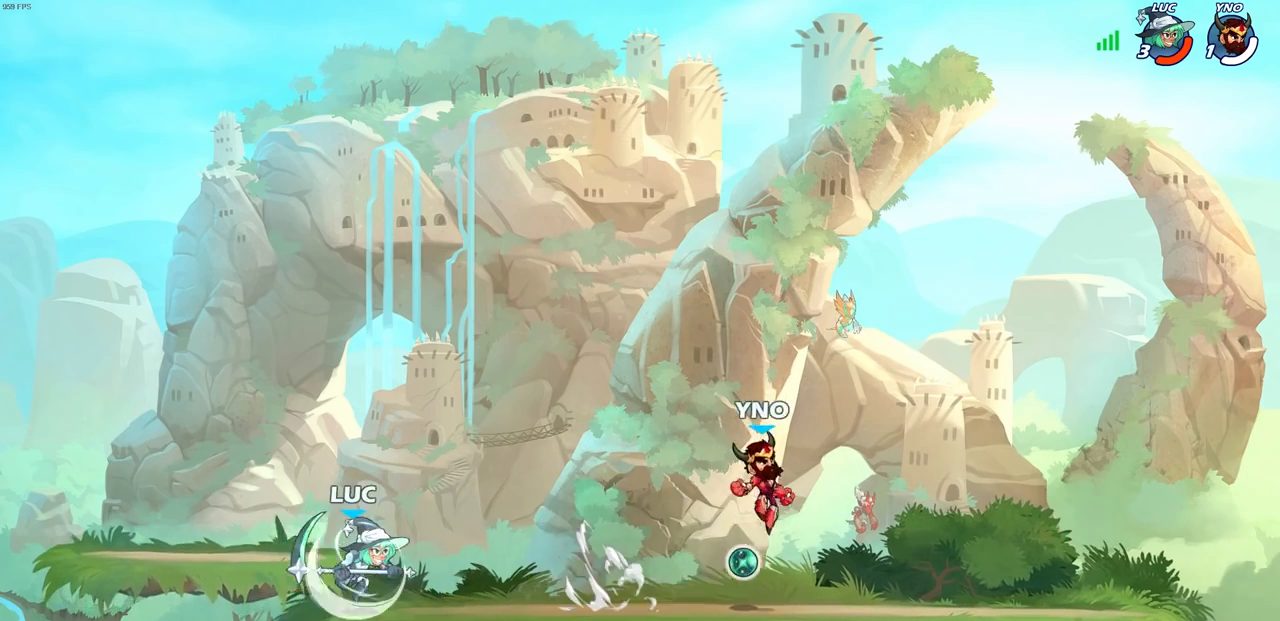
{"buttons": [], "left_stick": "center", "right_stick": "center", "events": [[350, "R1", "down"], [350, "R2", "down"], [400, "left_stick", "down"], [417, "CIRCLE", "down"], [467, "R1", "up"], [467, "R2", "up"], [500, "CIRCLE", "up"], [500, "left_stick", "center"]]}
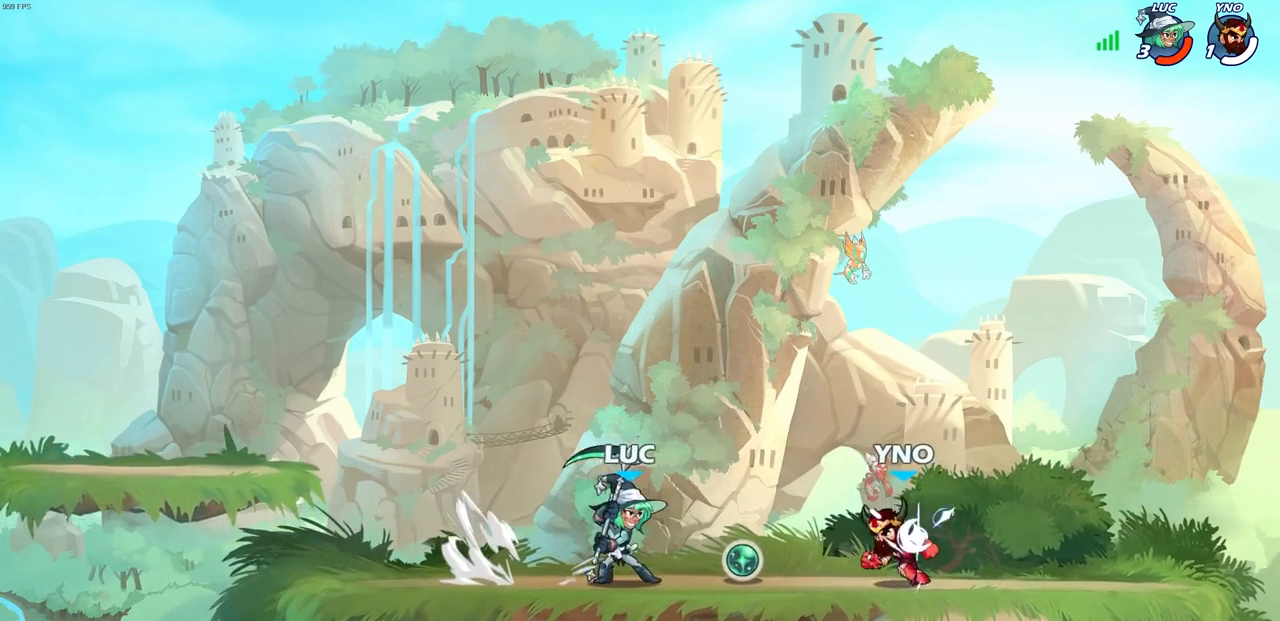
{"buttons": [], "left_stick": "center", "right_stick": "center", "events": []}
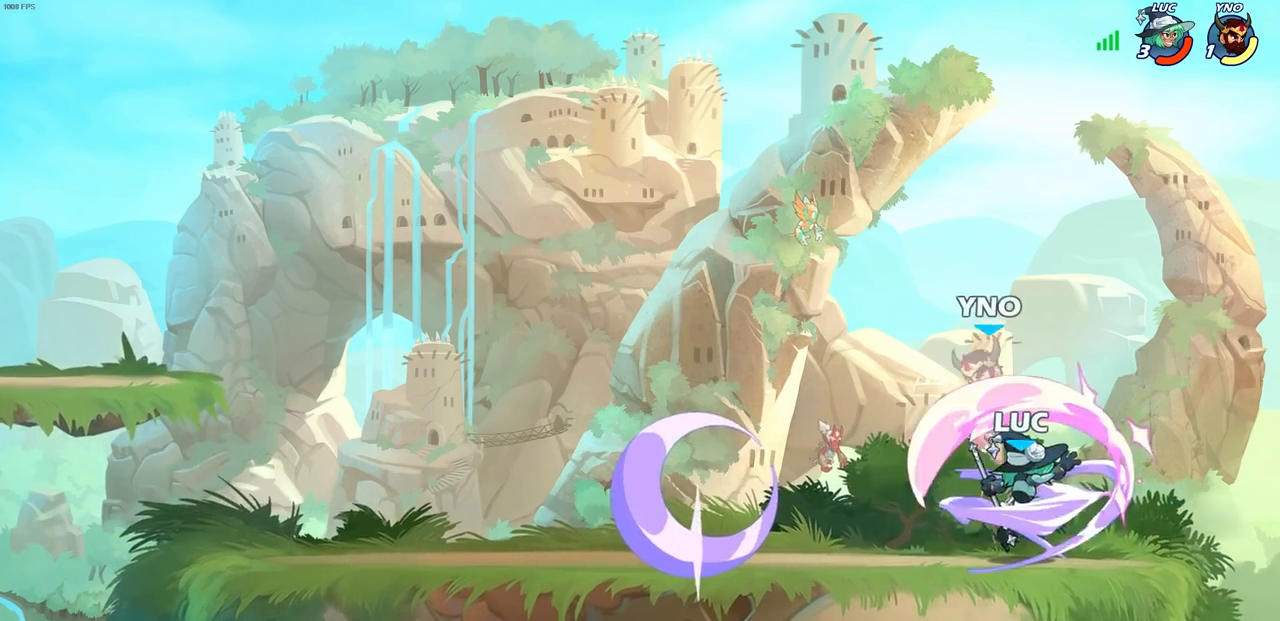
{"buttons": [], "left_stick": "center", "right_stick": "center", "events": []}
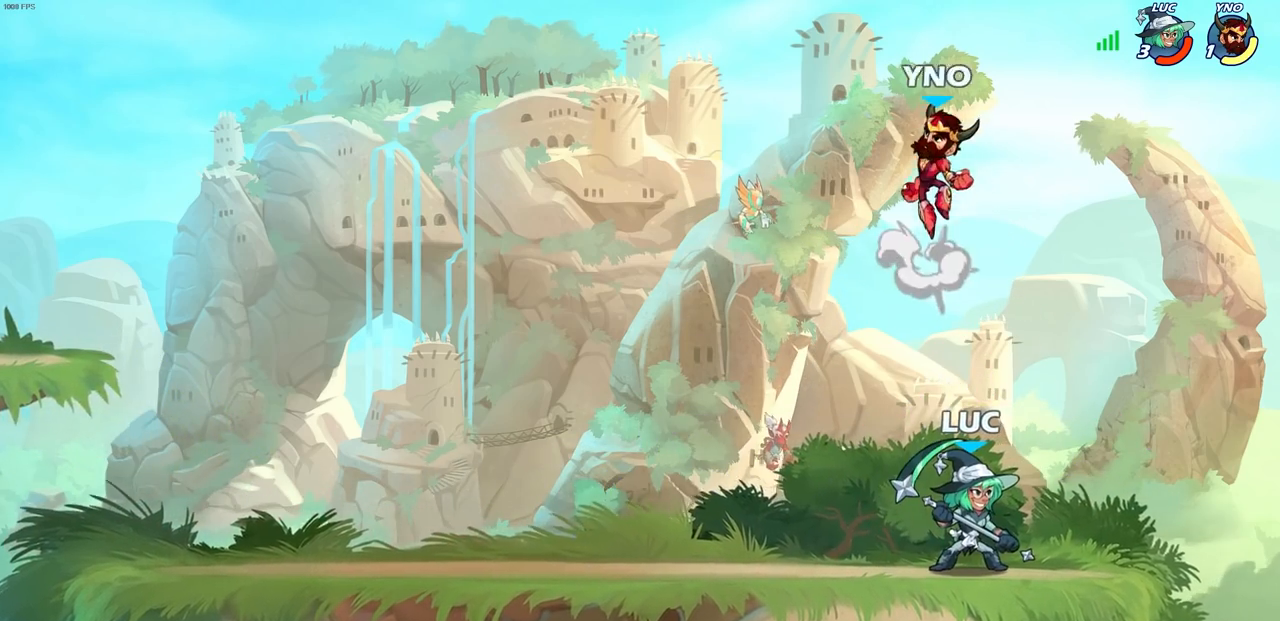
{"buttons": [], "left_stick": "center", "right_stick": "center", "events": []}
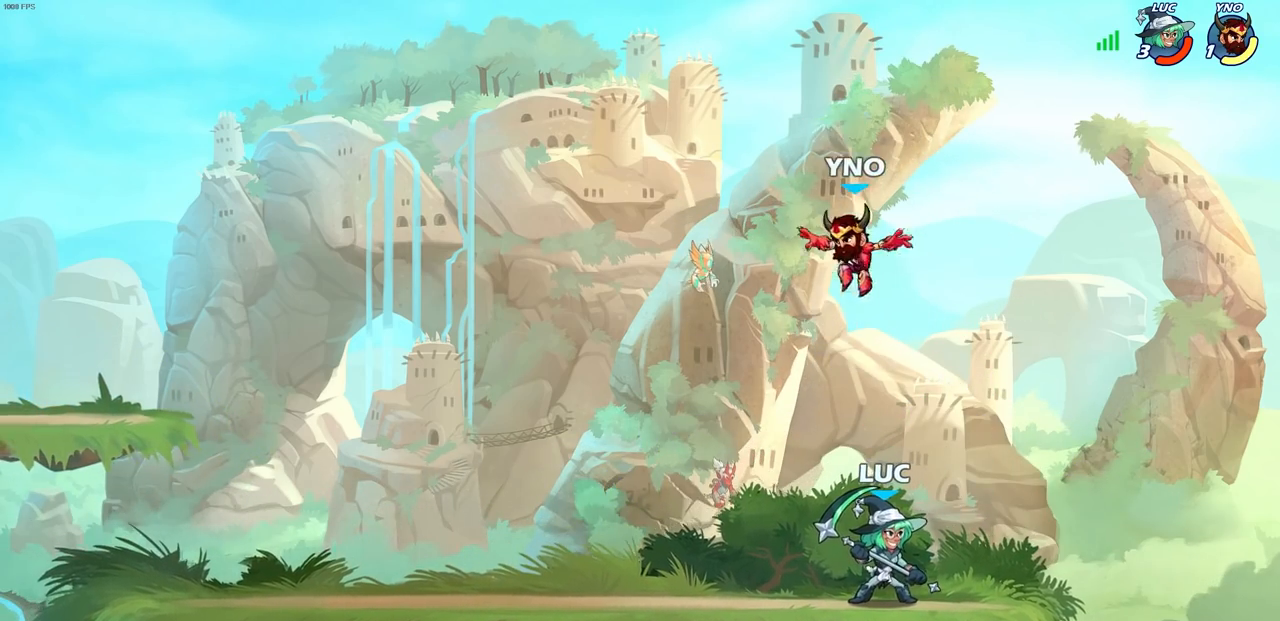
{"buttons": [], "left_stick": "left", "right_stick": "center", "events": [[100, "left_stick", "left"], [183, "R2", "down"], [400, "R2", "up"]]}
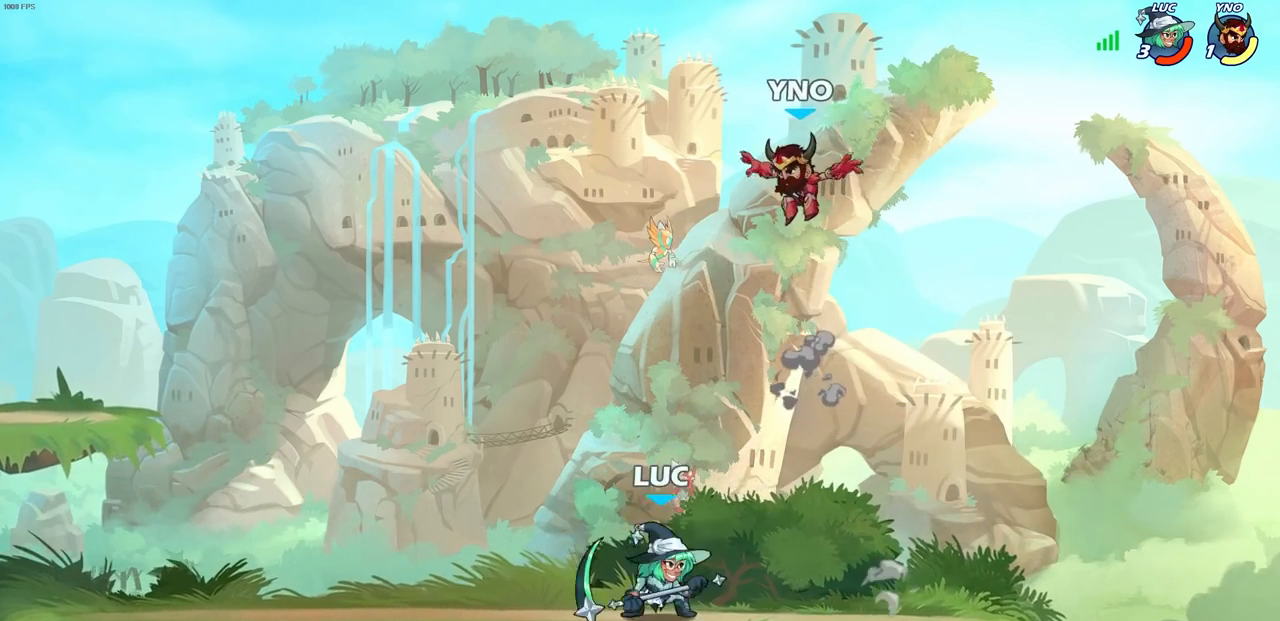
{"buttons": [], "left_stick": "up-right", "right_stick": "center", "events": [[433, "left_stick", "up-right"]]}
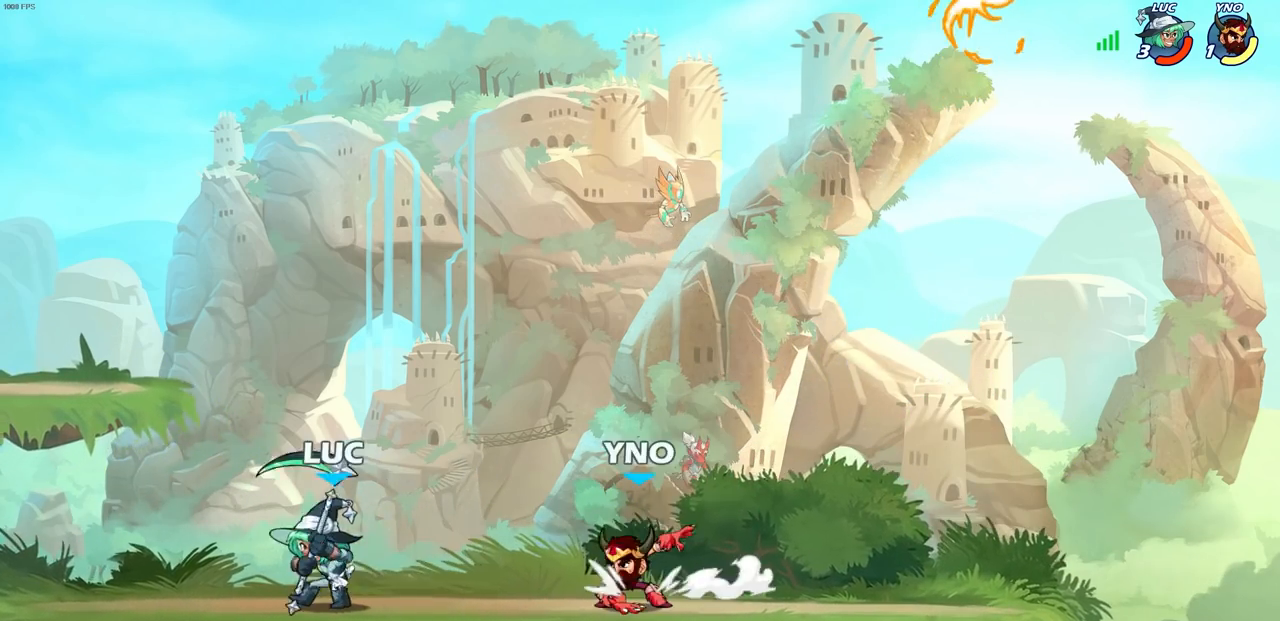
{"buttons": [], "left_stick": "right", "right_stick": "center"}
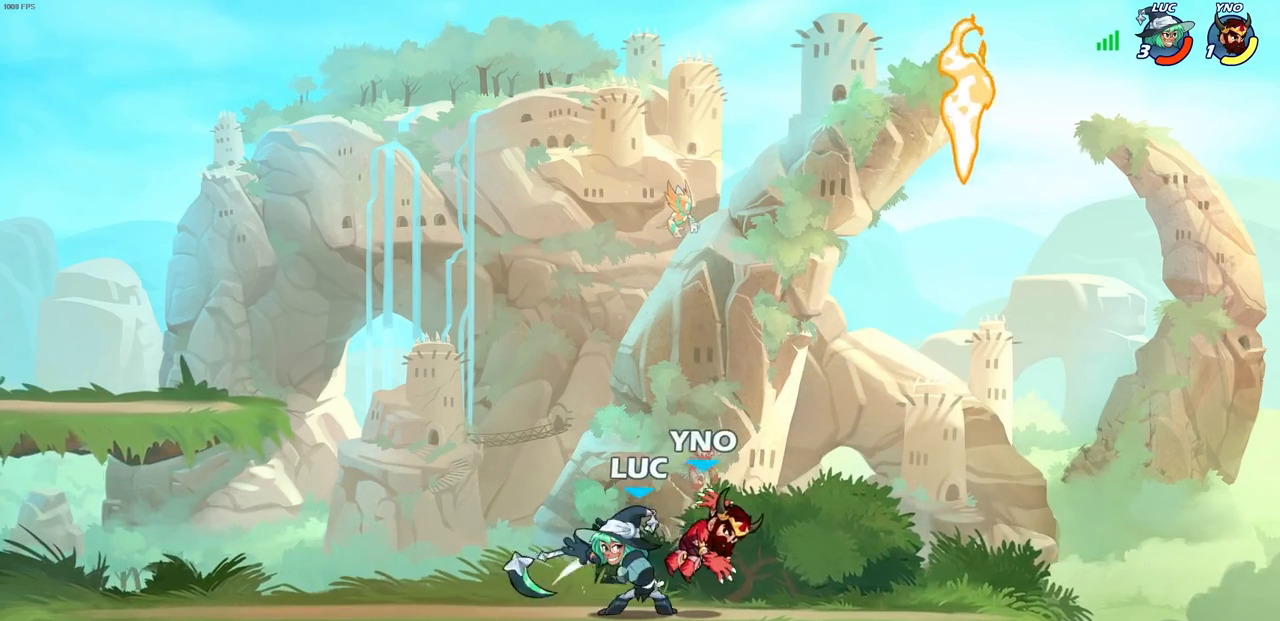
{"buttons": [], "left_stick": "center", "right_stick": "center", "events": [[217, "left_stick", "down"], [317, "SQUARE", "down"], [417, "SQUARE", "up"], [467, "left_stick", "center"]]}
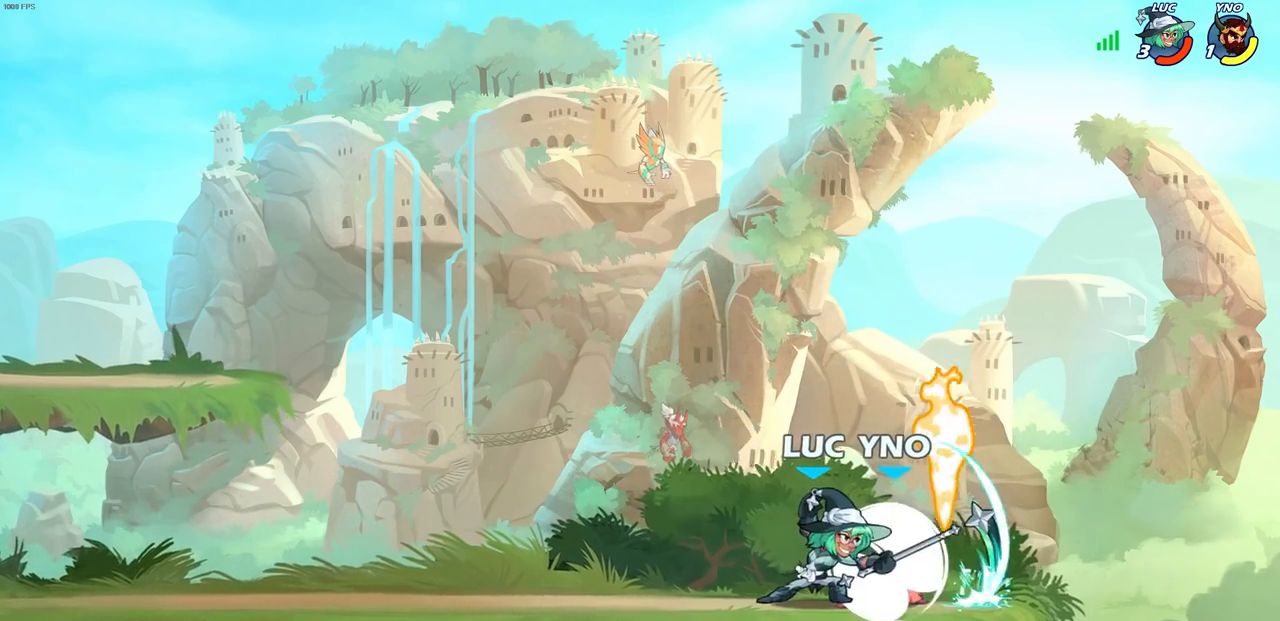
{"buttons": [], "left_stick": "center", "right_stick": "center", "events": [[350, "SQUARE", "down"], [433, "SQUARE", "up"]]}
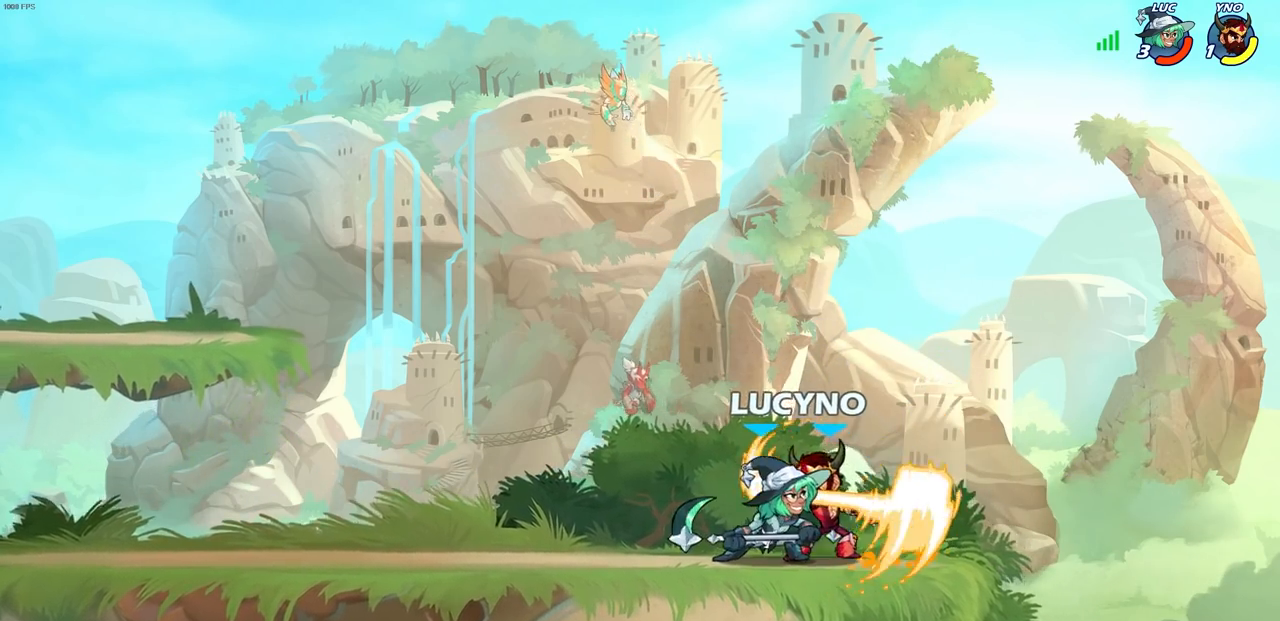
{"buttons": [], "left_stick": "center", "right_stick": "center", "events": []}
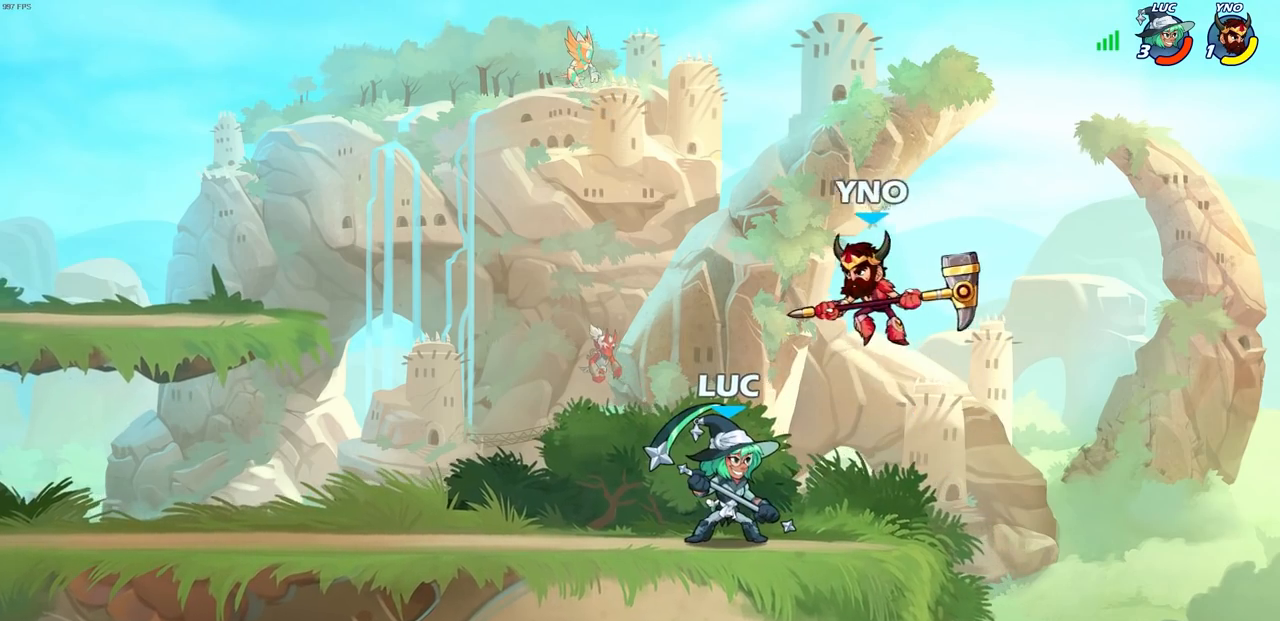
{"buttons": ["CROSS", "SQUARE"], "left_stick": "center", "right_stick": "down-left", "events": [[417, "CROSS", "down"], [433, "SQUARE", "down"], [467, "right_stick", "down-left"]]}
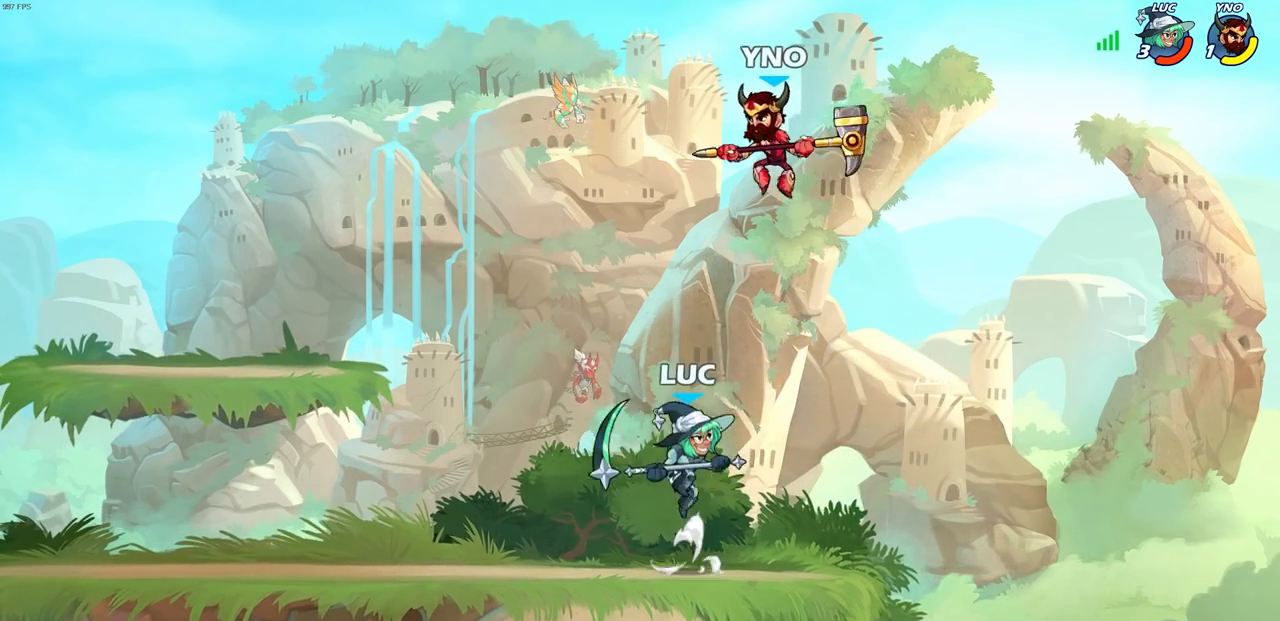
{"buttons": [], "left_stick": "up-right", "right_stick": "center", "events": [[17, "CROSS", "up"], [17, "SQUARE", "up"], [50, "right_stick", "center"], [67, "left_stick", "up-left"], [117, "left_stick", "left"], [467, "left_stick", "up-right"]]}
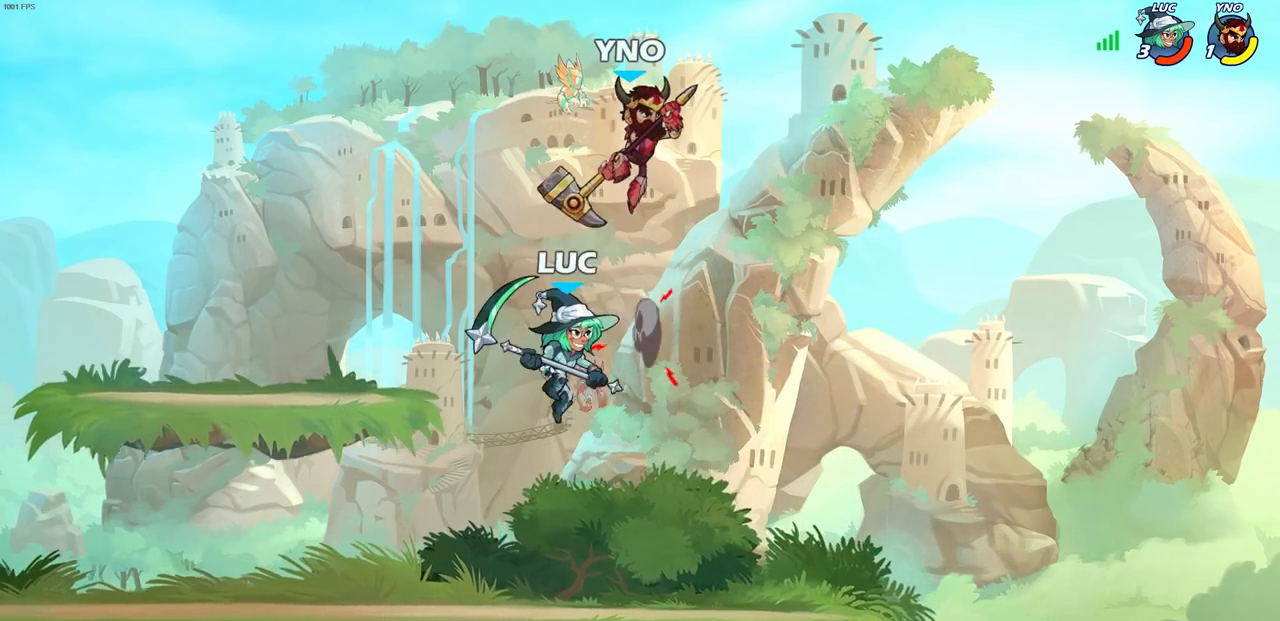
{"buttons": [], "left_stick": "center", "right_stick": "center", "events": [[50, "left_stick", "down-right"], [200, "left_stick", "up-right"], [283, "left_stick", "center"]]}
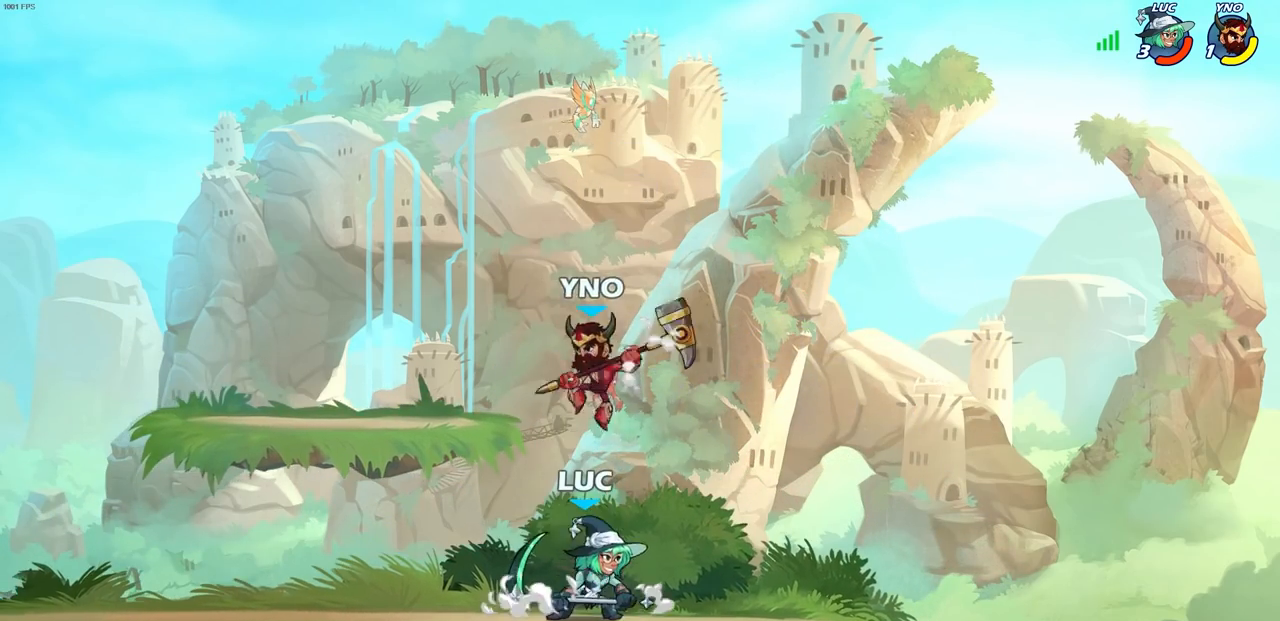
{"buttons": [], "left_stick": "left", "right_stick": "center", "events": [[33, "R2", "down"], [267, "left_stick", "left"], [283, "R2", "up"], [350, "SQUARE", "down"], [467, "SQUARE", "up"]]}
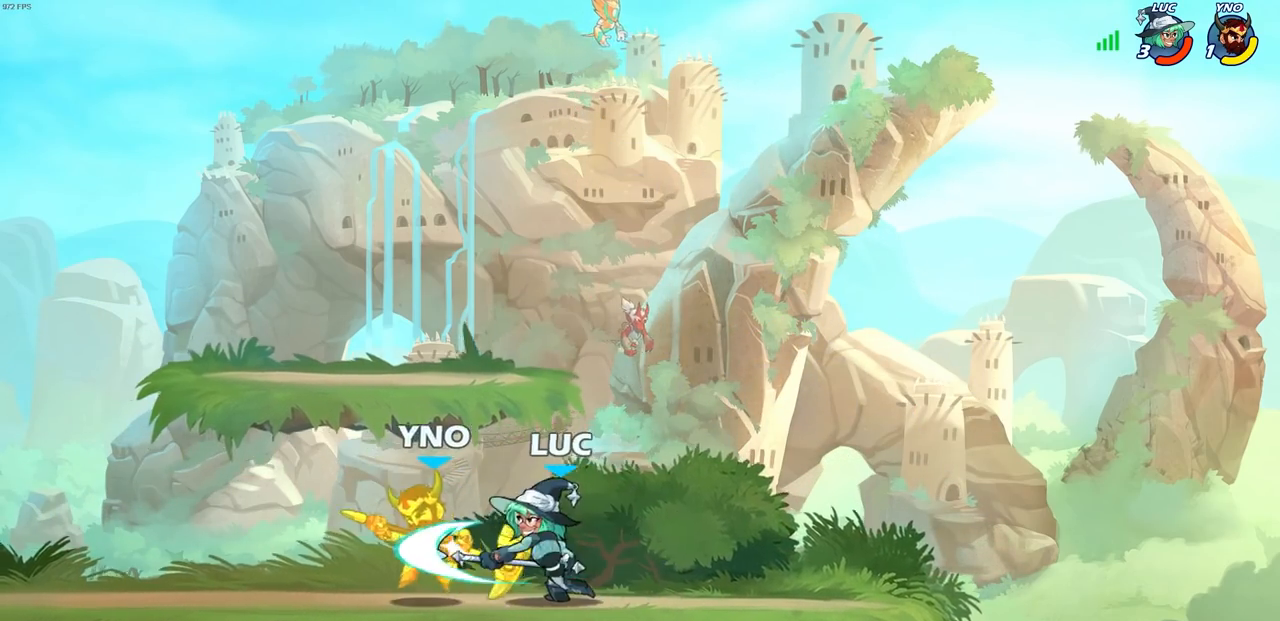
{"buttons": [], "left_stick": "down-left", "right_stick": "center", "events": [[150, "left_stick", "down-left"]]}
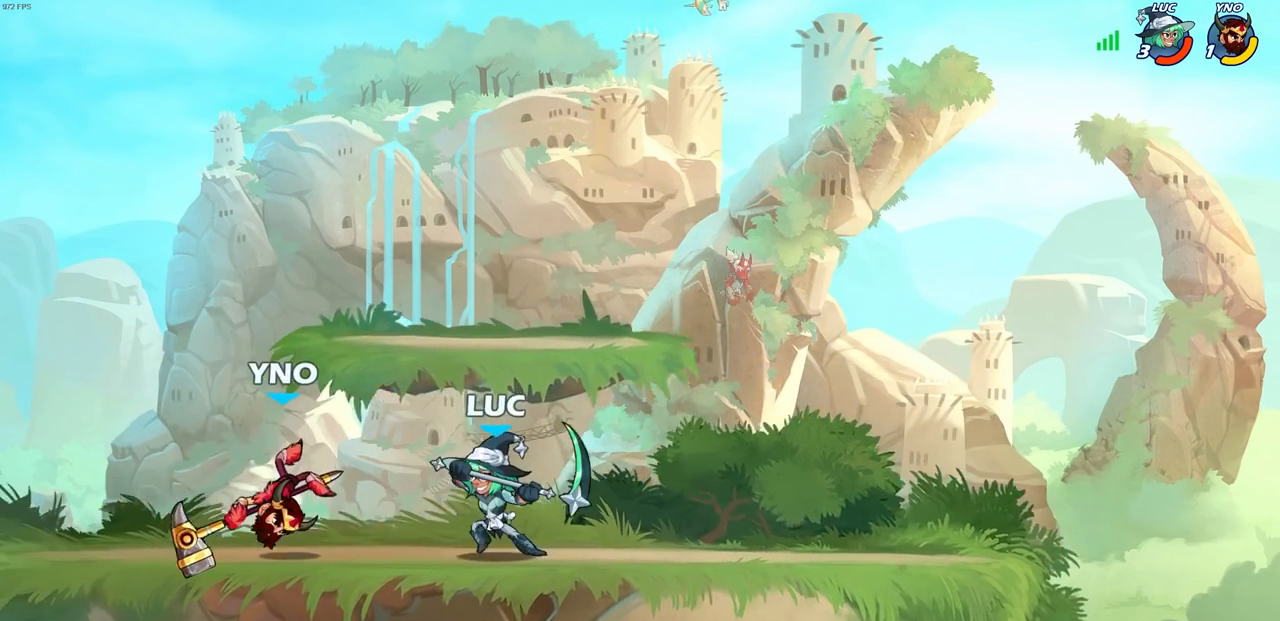
{"buttons": [], "left_stick": "center", "right_stick": "center", "events": [[17, "SQUARE", "down"], [83, "left_stick", "center"], [100, "SQUARE", "up"]]}
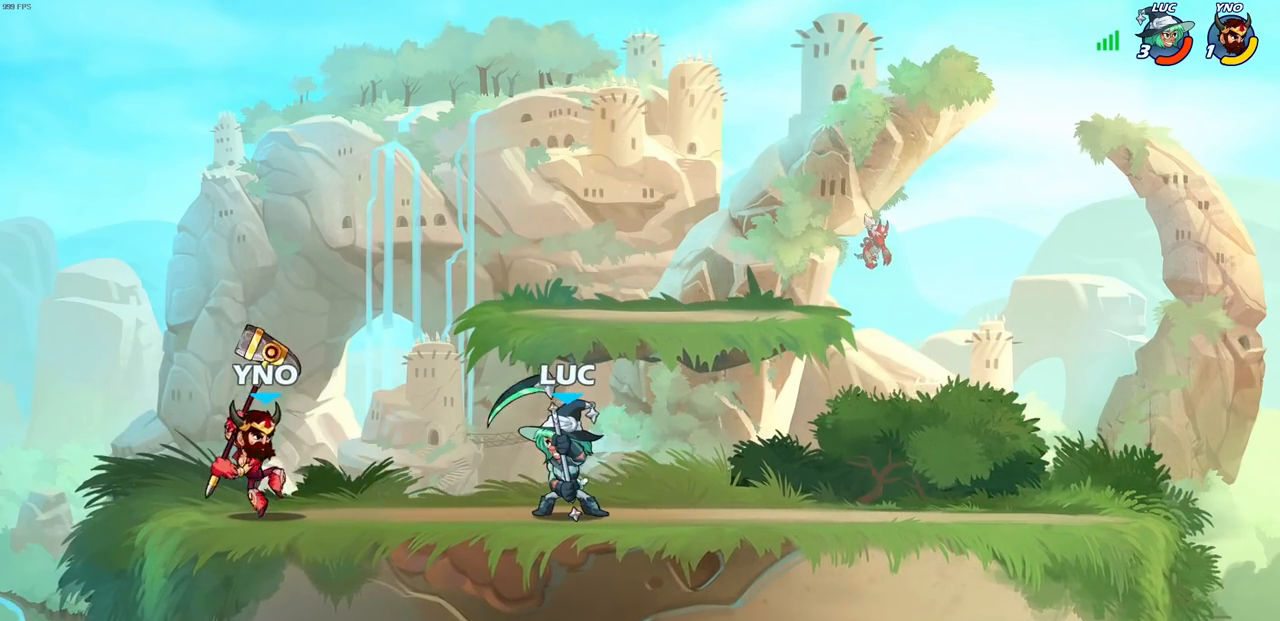
{"buttons": [], "left_stick": "left", "right_stick": "center", "events": [[17, "left_stick", "up-left"], [67, "left_stick", "left"], [83, "R2", "down"], [133, "SQUARE", "down"], [217, "SQUARE", "up"], [233, "R2", "up"]]}